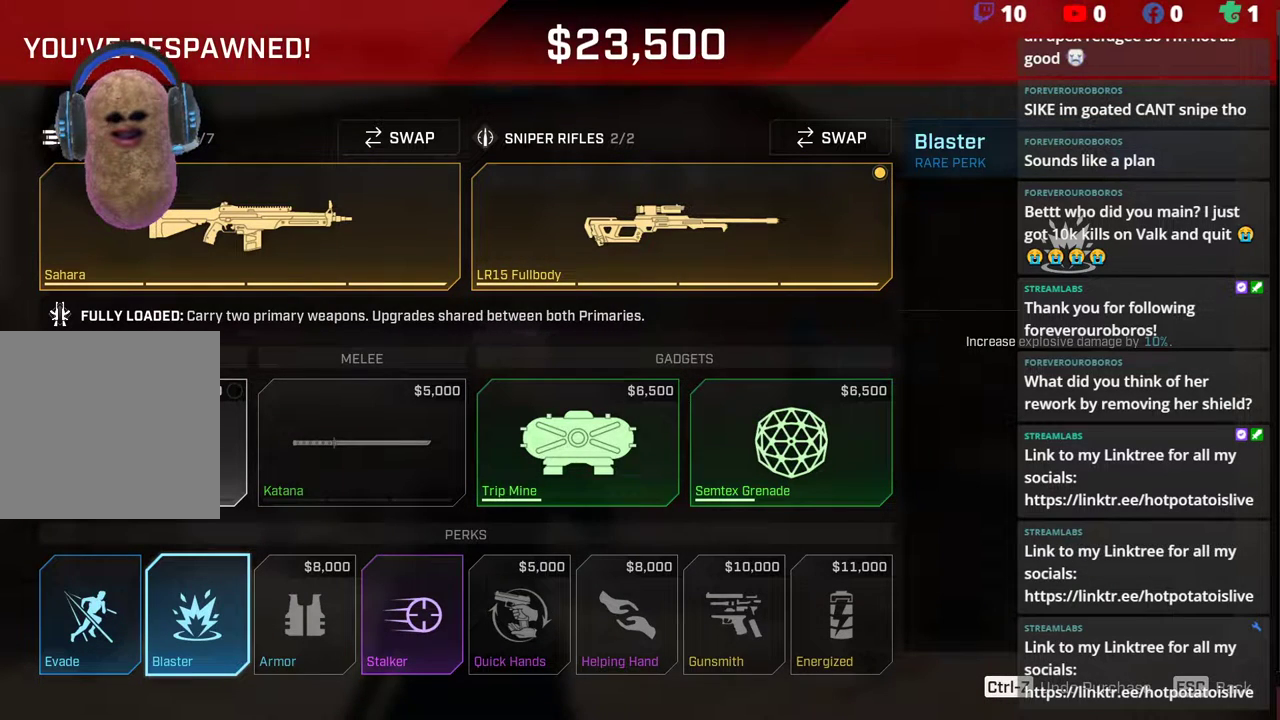
Gameplay with a controller (Xbox layout); each line is a JSON object with the inputs held at the frame after it. "events" lists button and stick changes between this image and that frame as [ms after this image, input, new state], when the widget could be followed in between.
{"buttons": [], "left_stick": "center", "right_stick": "center", "events": [[450, "DPAD_UP", "down"], [500, "DPAD_UP", "up"]]}
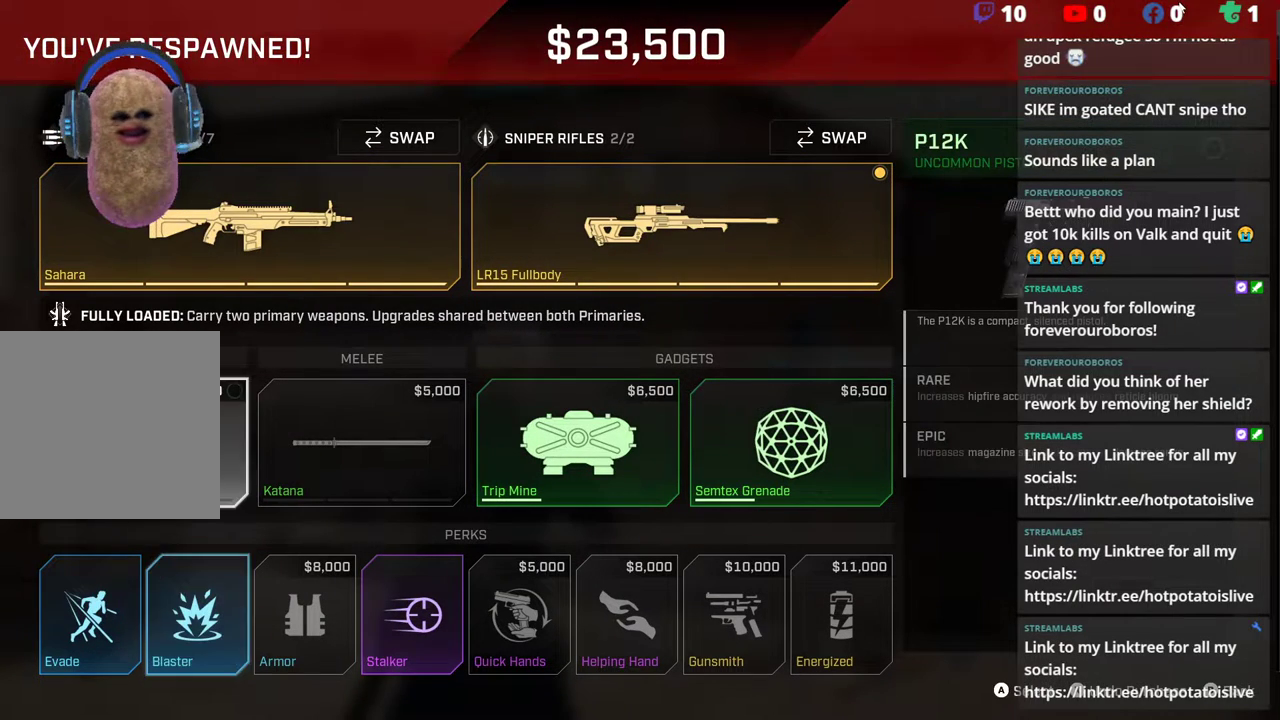
{"buttons": [], "left_stick": "center", "right_stick": "center", "events": []}
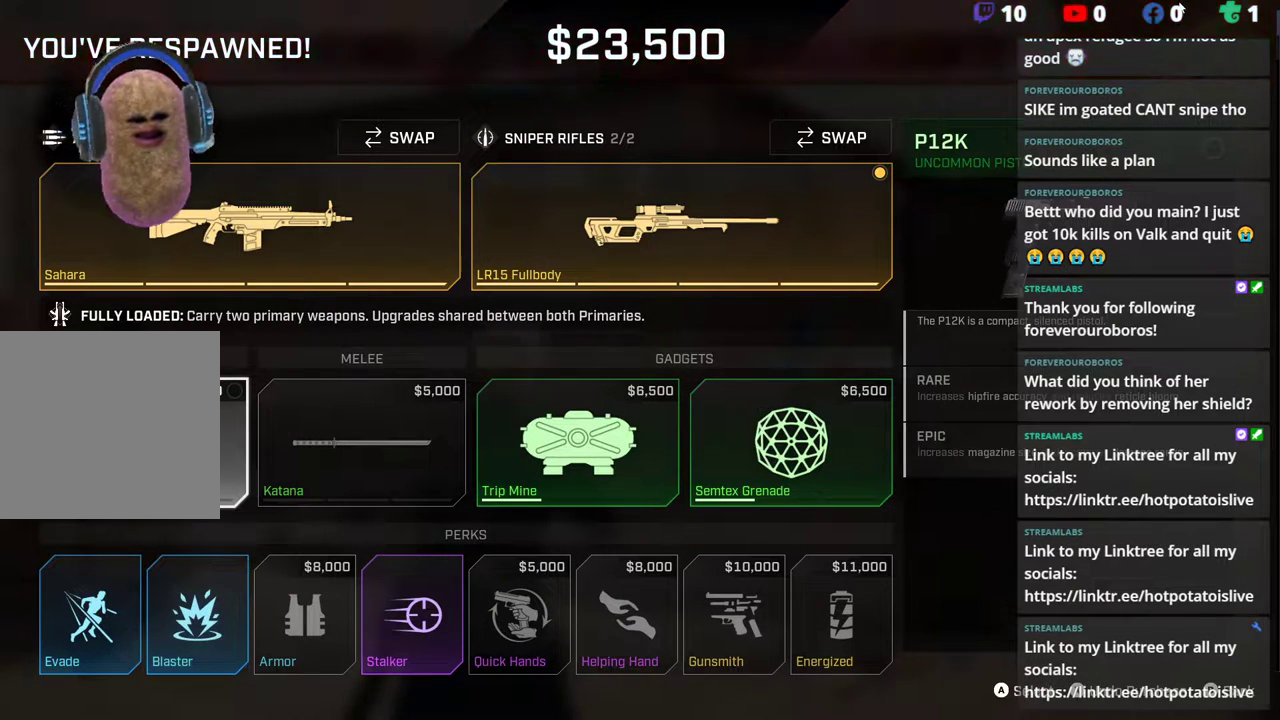
{"buttons": [], "left_stick": "center", "right_stick": "center", "events": [[150, "DPAD_RIGHT", "down"], [183, "DPAD_RIGHT", "up"], [267, "DPAD_RIGHT", "down"], [367, "DPAD_RIGHT", "up"], [417, "DPAD_RIGHT", "down"], [500, "DPAD_RIGHT", "up"]]}
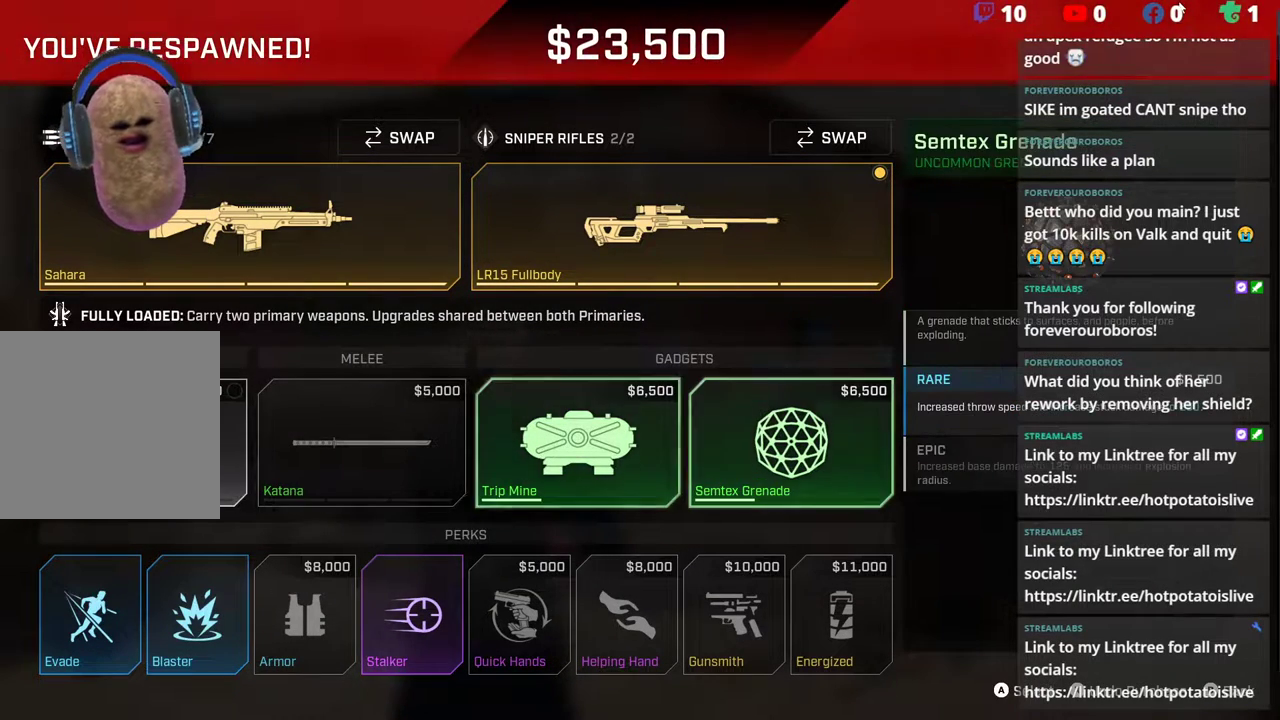
{"buttons": [], "left_stick": "center", "right_stick": "center", "events": [[33, "DPAD_RIGHT", "down"], [100, "DPAD_RIGHT", "up"], [267, "DPAD_DOWN", "down"], [350, "DPAD_DOWN", "up"]]}
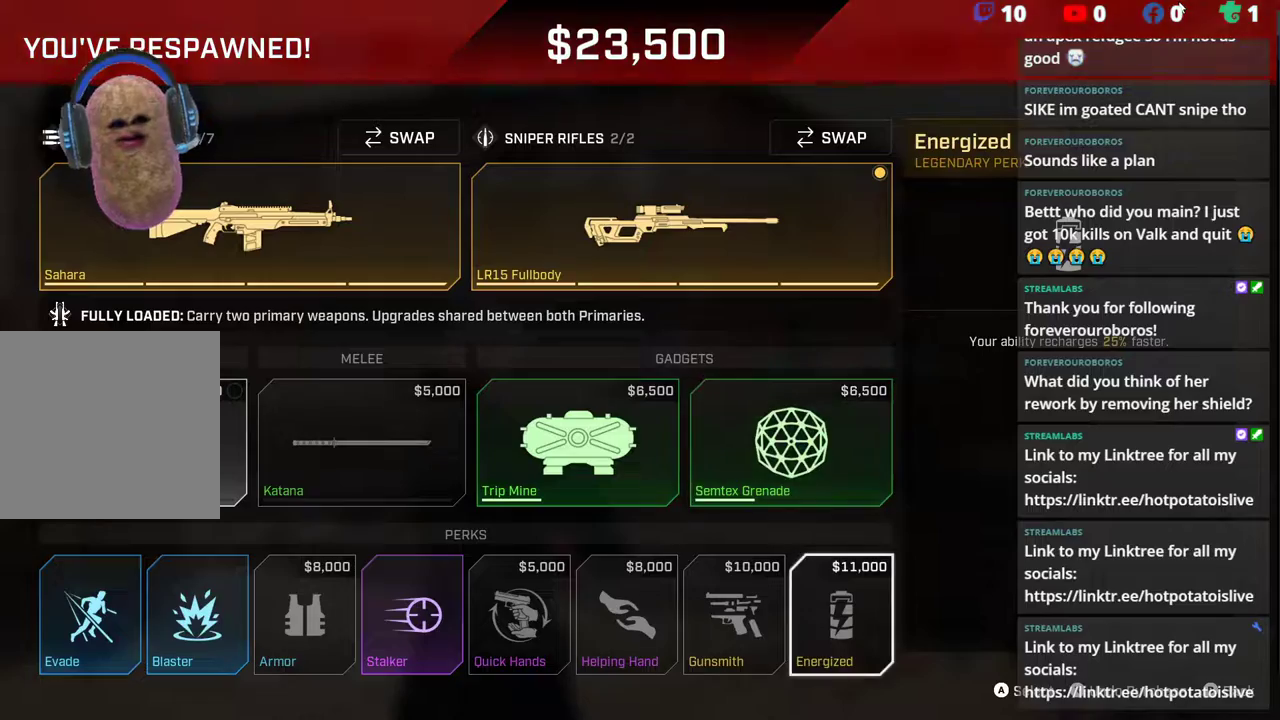
{"buttons": [], "left_stick": "center", "right_stick": "center", "events": [[183, "A", "down"], [250, "A", "up"], [317, "DPAD_UP", "down"], [367, "DPAD_UP", "up"], [433, "A", "down"], [483, "A", "up"]]}
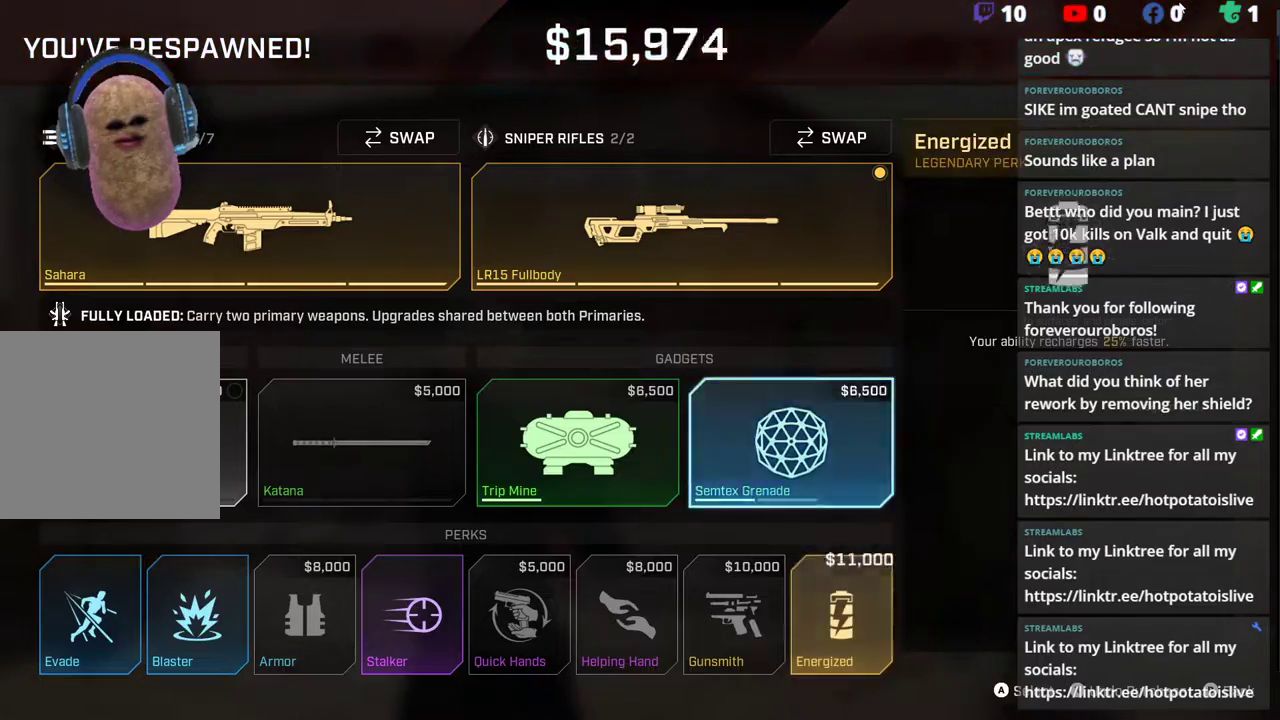
{"buttons": [], "left_stick": "center", "right_stick": "center", "events": [[67, "A", "down"], [133, "A", "up"], [217, "A", "down"], [267, "A", "up"]]}
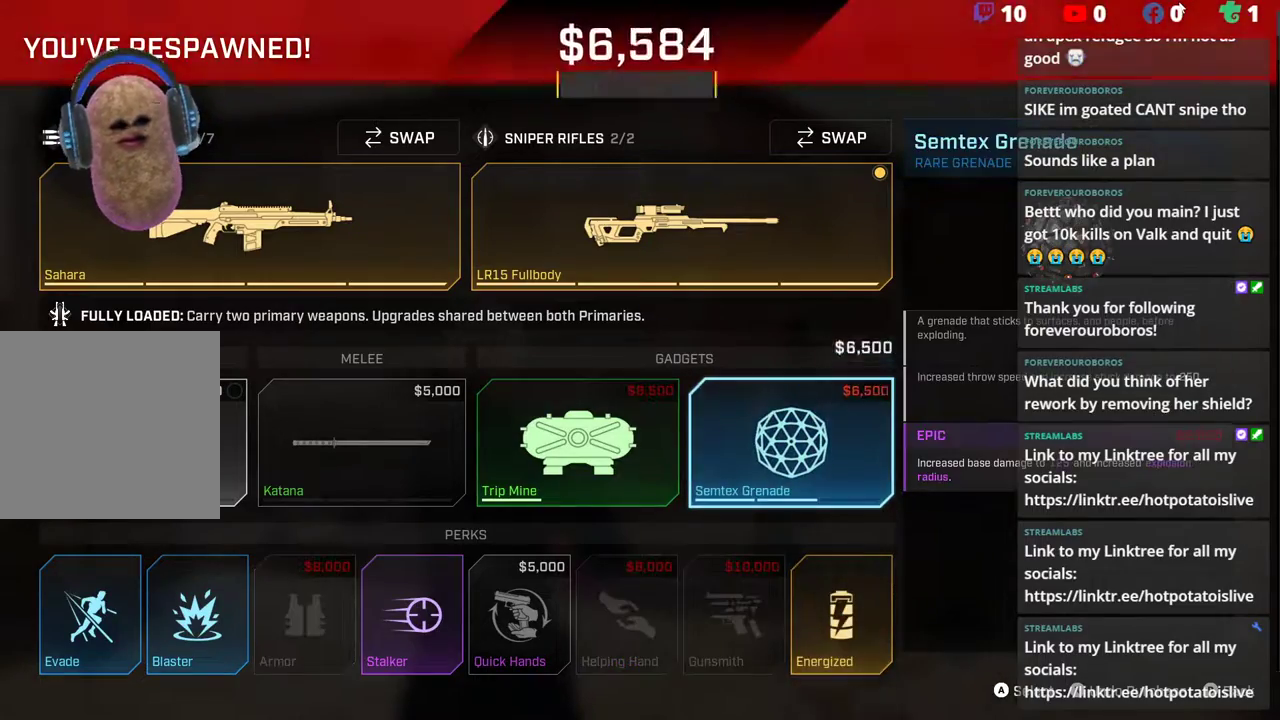
{"buttons": [], "left_stick": "center", "right_stick": "center", "events": []}
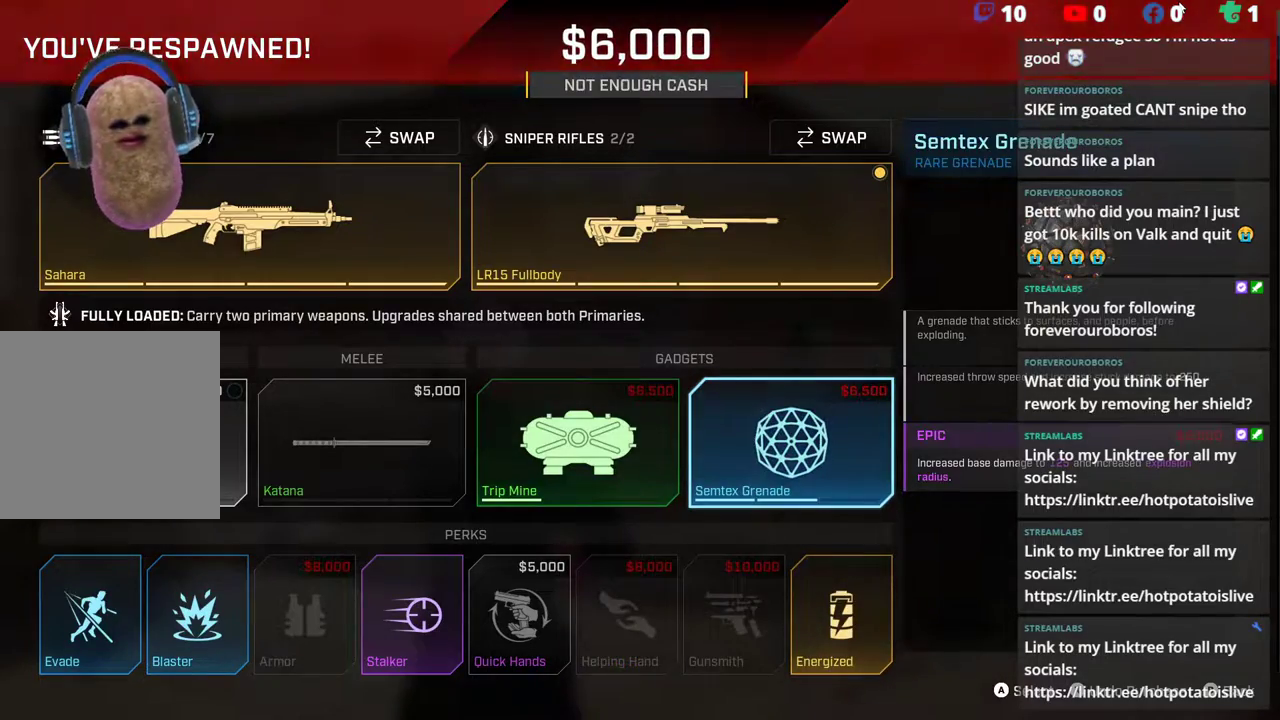
{"buttons": ["A"], "left_stick": "center", "right_stick": "center", "events": [[17, "X", "down"], [100, "X", "up"], [183, "X", "down"], [250, "X", "up"], [467, "A", "down"]]}
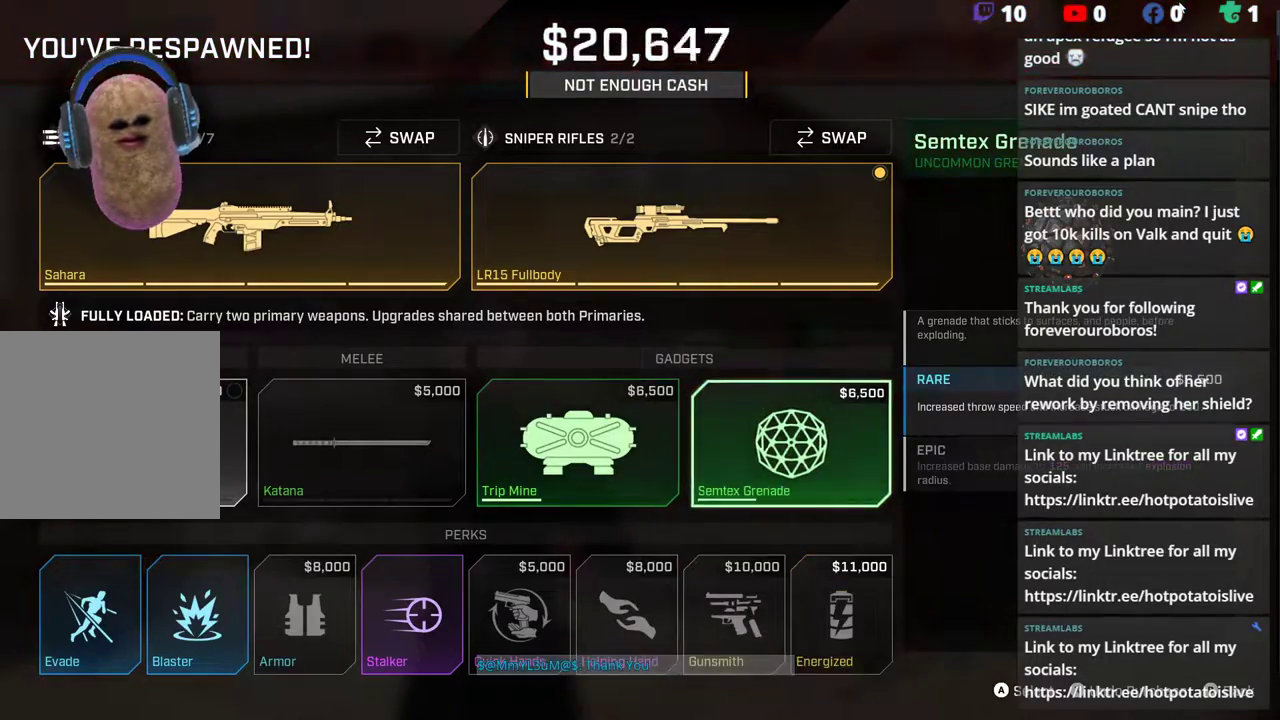
{"buttons": [], "left_stick": "center", "right_stick": "center", "events": [[33, "A", "up"], [117, "A", "down"], [167, "A", "up"], [250, "A", "down"], [317, "A", "up"]]}
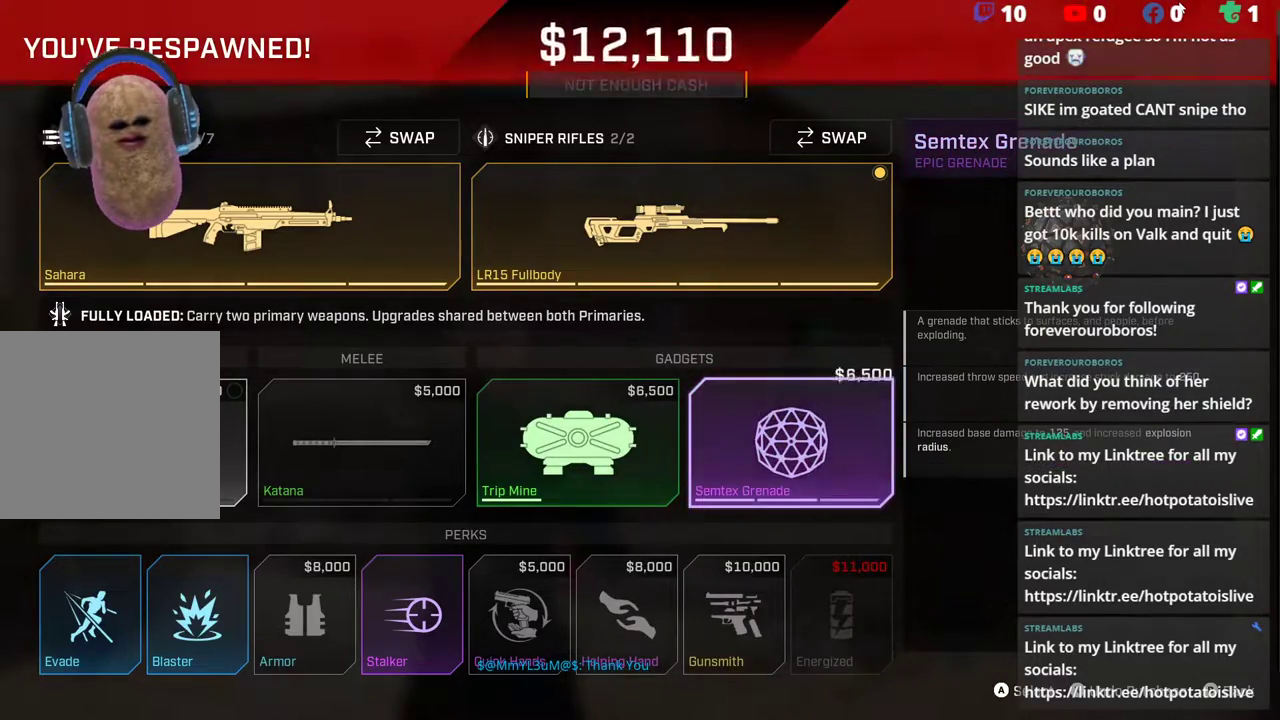
{"buttons": [], "left_stick": "center", "right_stick": "center", "events": []}
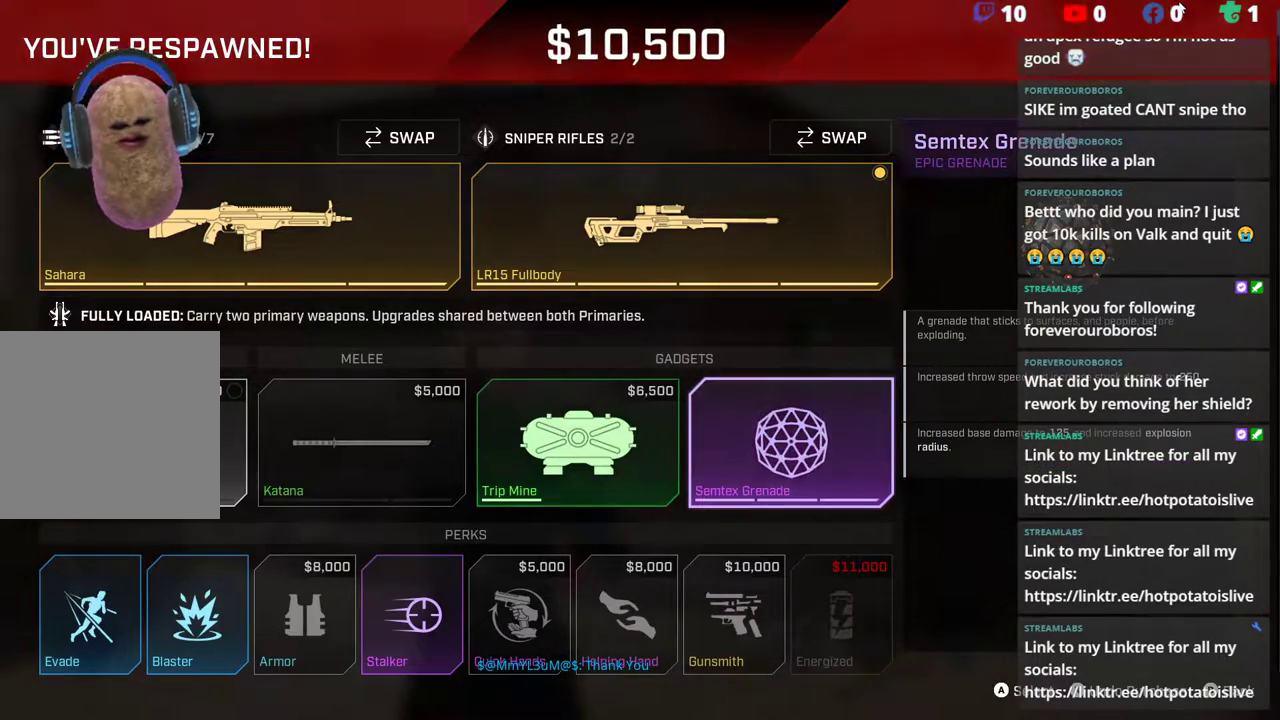
{"buttons": ["B"], "left_stick": "left", "right_stick": "center", "events": [[100, "left_stick", "left"], [267, "B", "down"]]}
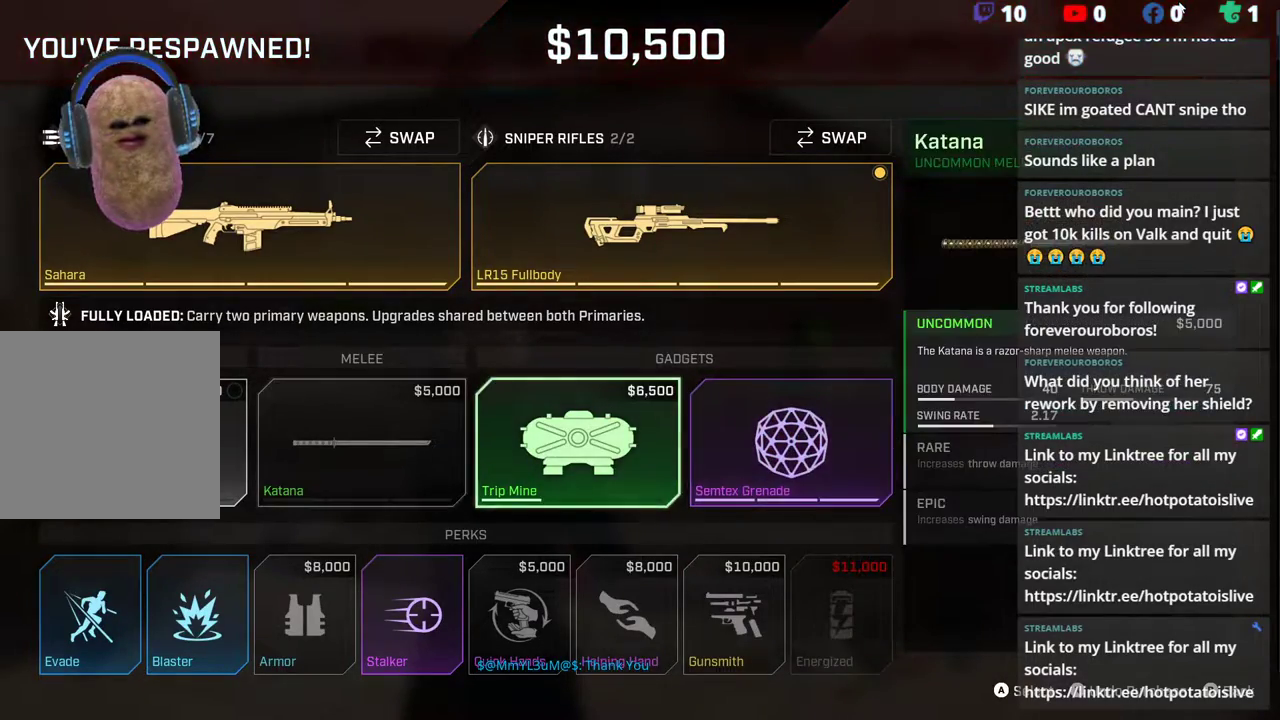
{"buttons": [], "left_stick": "up", "right_stick": "center", "events": [[183, "B", "up"], [183, "L3", "down"], [183, "left_stick", "up"], [267, "L3", "up"], [317, "B", "down"], [417, "B", "up"]]}
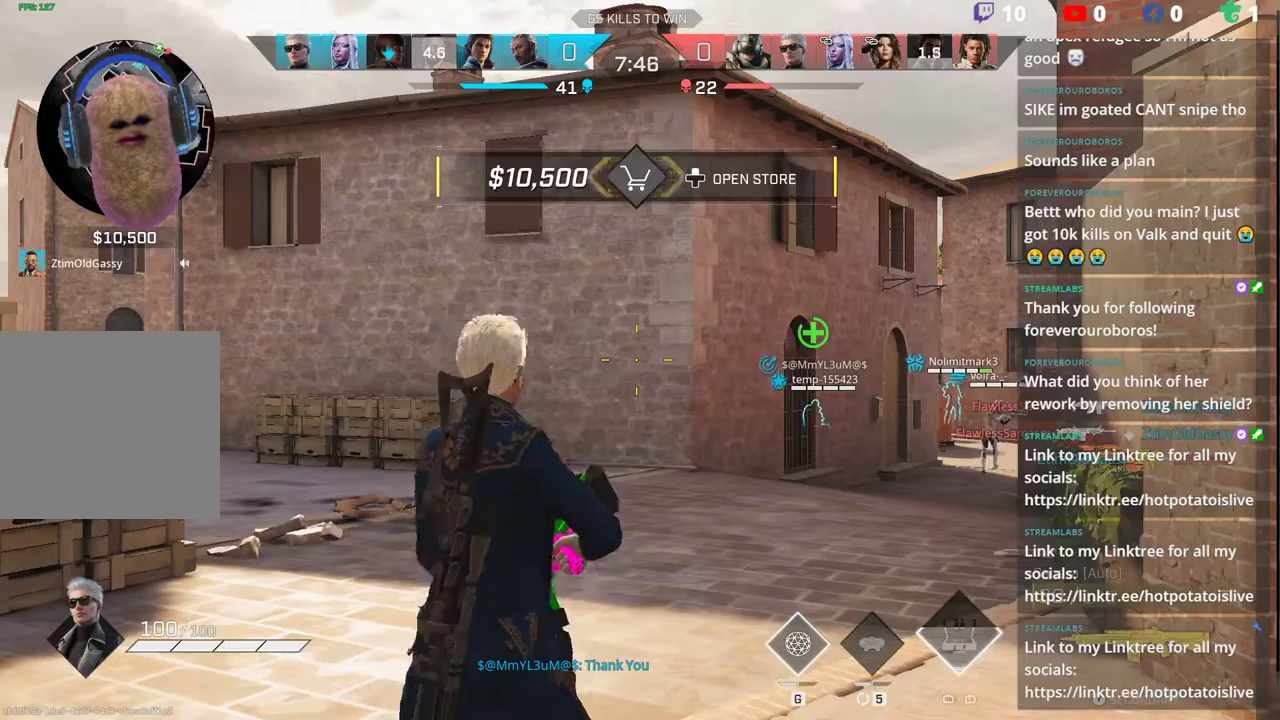
{"buttons": [], "left_stick": "up", "right_stick": "center", "events": [[17, "L3", "down"], [117, "L3", "up"], [200, "L3", "down"], [300, "L3", "up"]]}
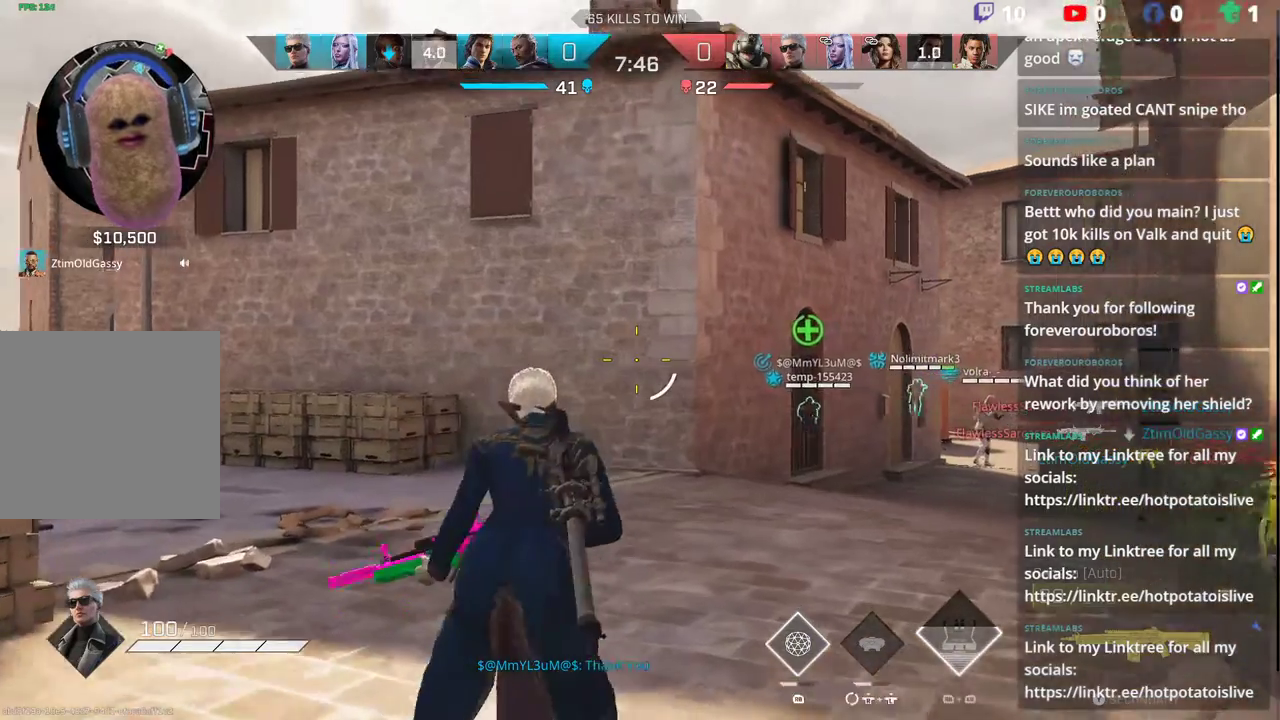
{"buttons": [], "left_stick": "up", "right_stick": "center", "events": [[33, "right_stick", "down-right"], [217, "right_stick", "center"], [383, "Y", "down"], [417, "Y", "up"]]}
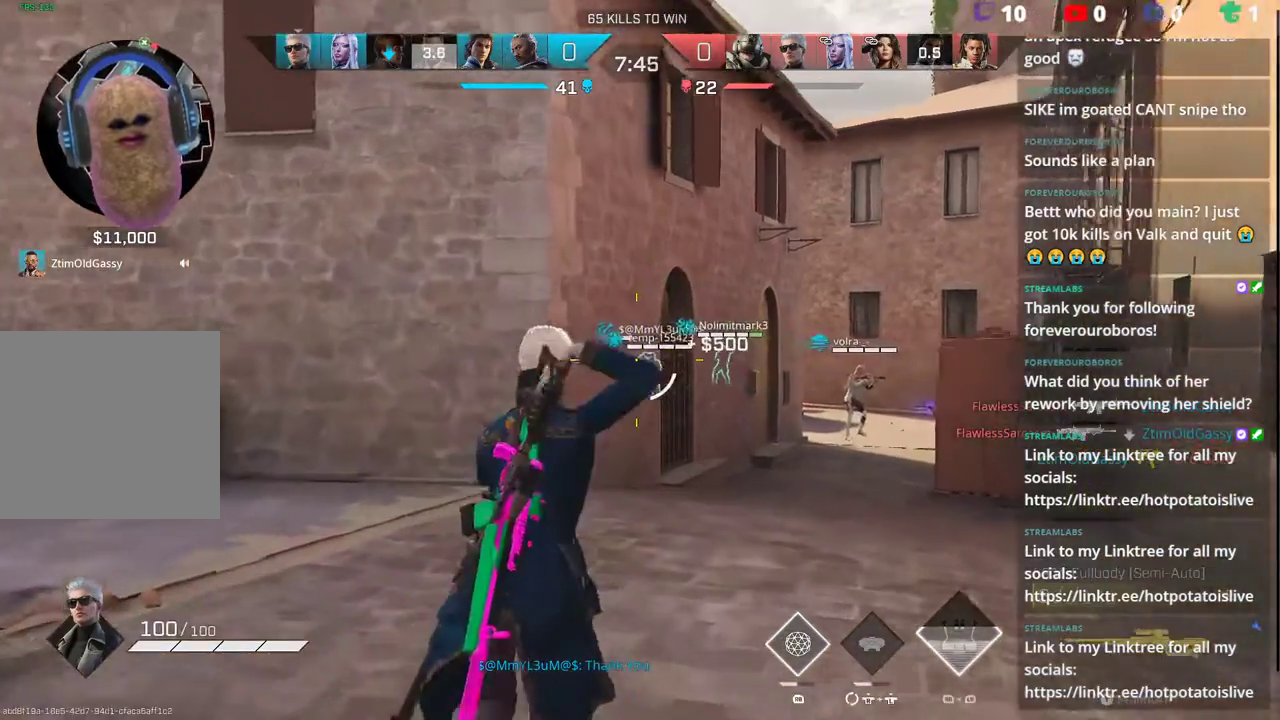
{"buttons": [], "left_stick": "up", "right_stick": "center", "events": [[133, "right_stick", "right"], [250, "right_stick", "center"], [300, "R3", "down"], [383, "R3", "up"]]}
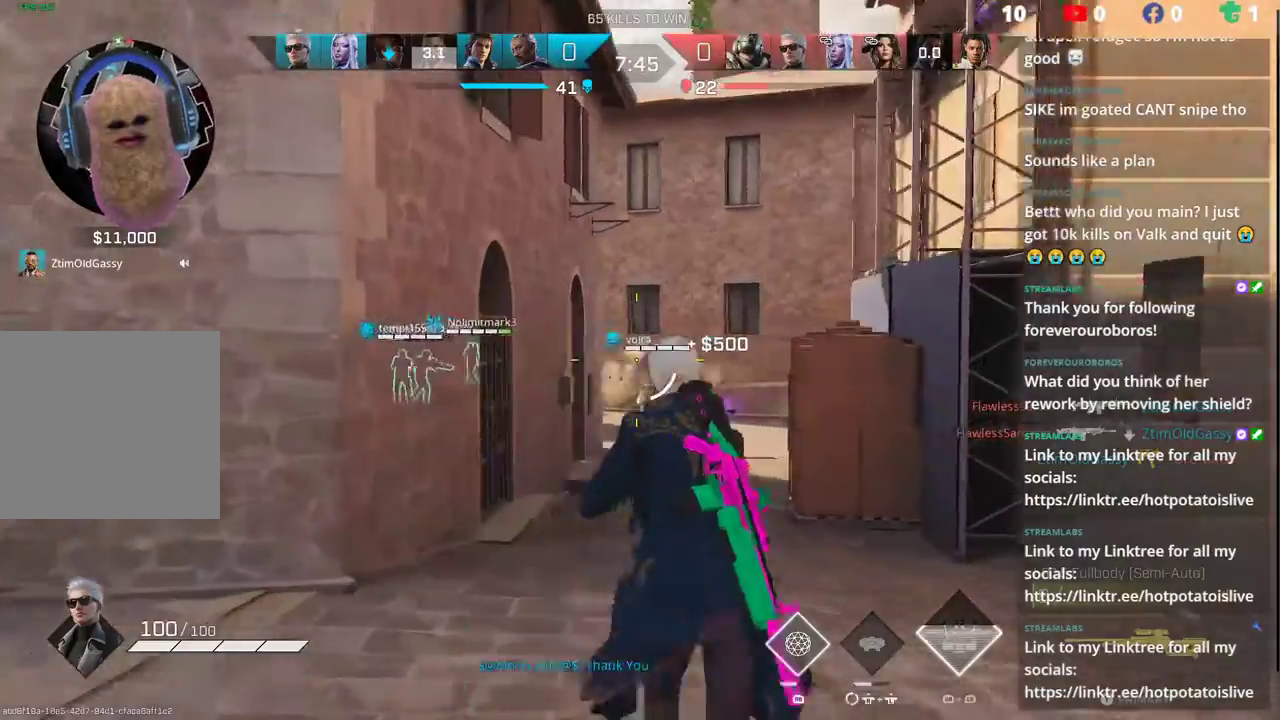
{"buttons": [], "left_stick": "up", "right_stick": "center", "events": [[233, "right_stick", "right"], [400, "right_stick", "center"]]}
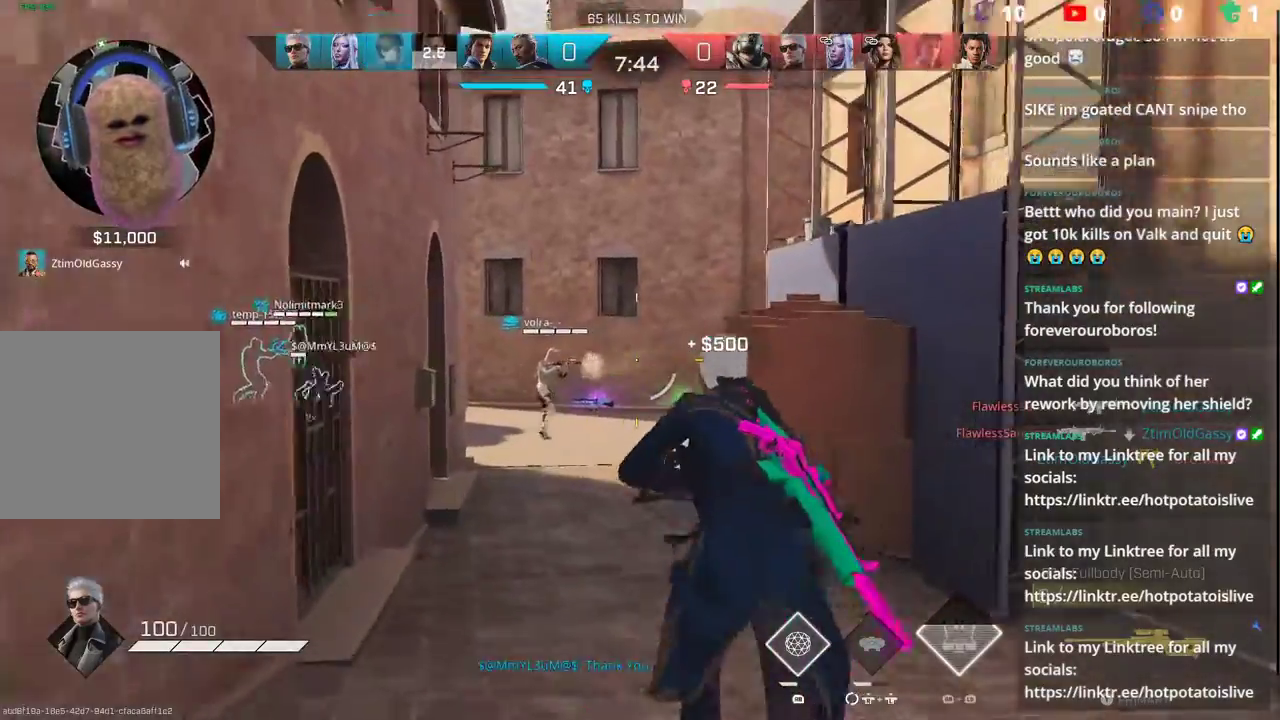
{"buttons": [], "left_stick": "up", "right_stick": "center", "events": [[283, "L1", "down"], [367, "L1", "up"]]}
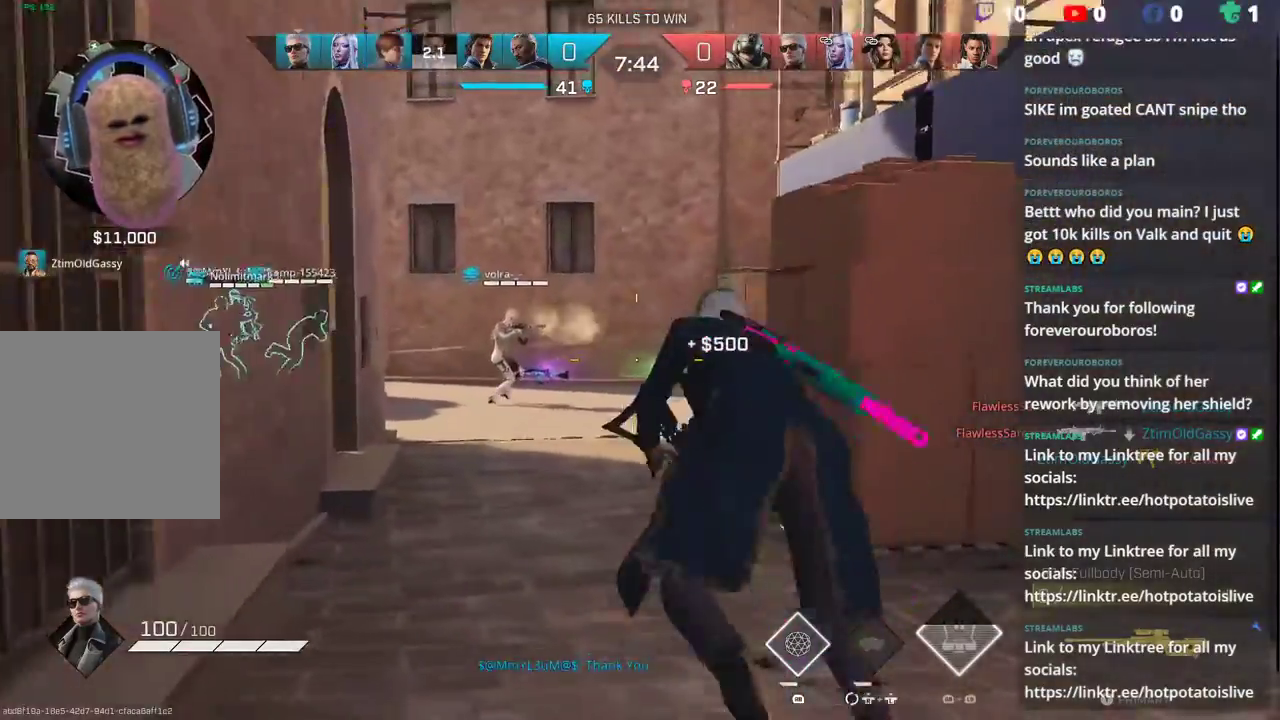
{"buttons": ["L3"], "left_stick": "up-left", "right_stick": "right", "events": [[233, "L3", "down"], [317, "right_stick", "right"], [333, "L3", "up"], [467, "L3", "down"], [467, "left_stick", "up-left"]]}
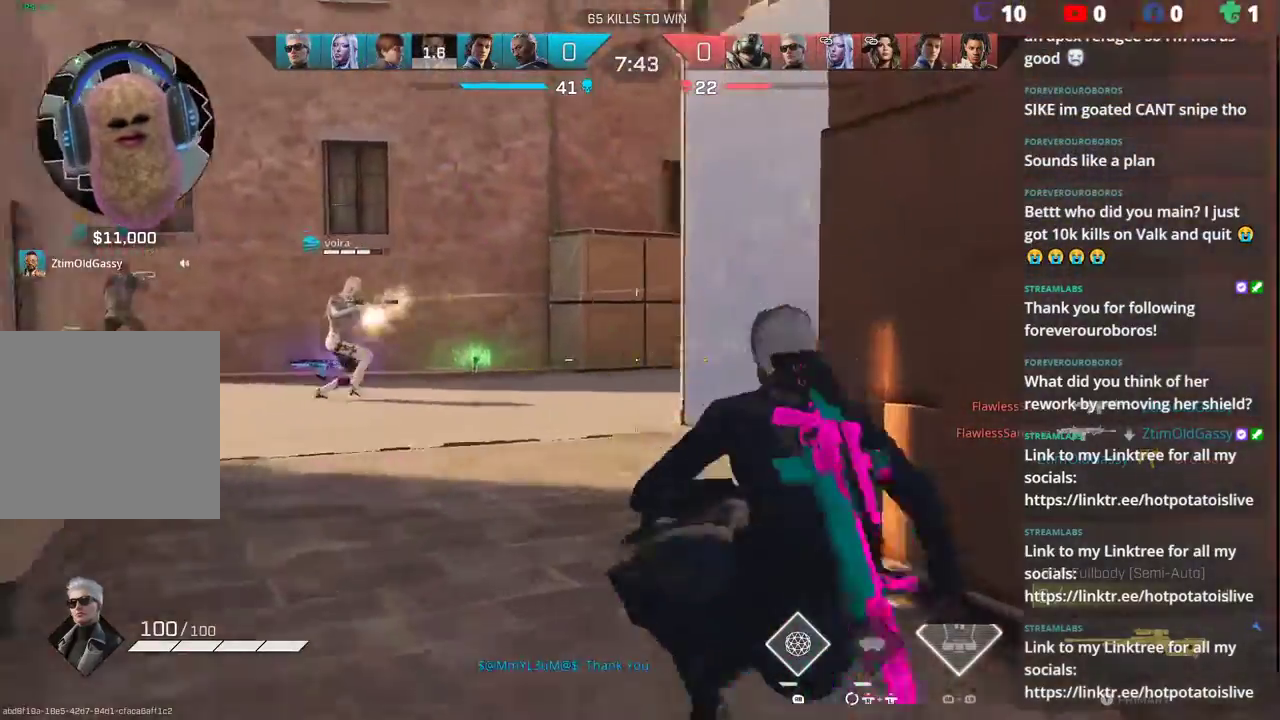
{"buttons": [], "left_stick": "up-left", "right_stick": "center", "events": [[50, "L3", "up"], [267, "right_stick", "center"]]}
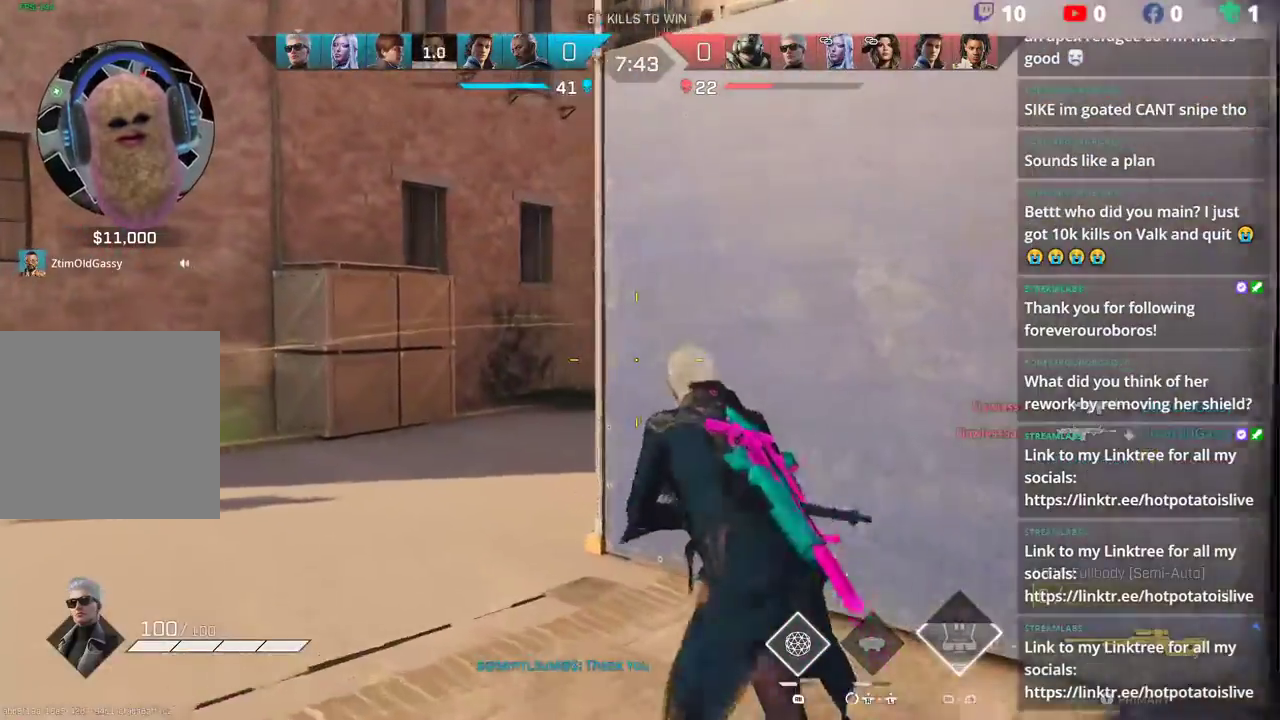
{"buttons": ["L2"], "left_stick": "left", "right_stick": "right", "events": [[67, "right_stick", "up-right"], [150, "L2", "down"], [167, "left_stick", "left"], [250, "right_stick", "right"]]}
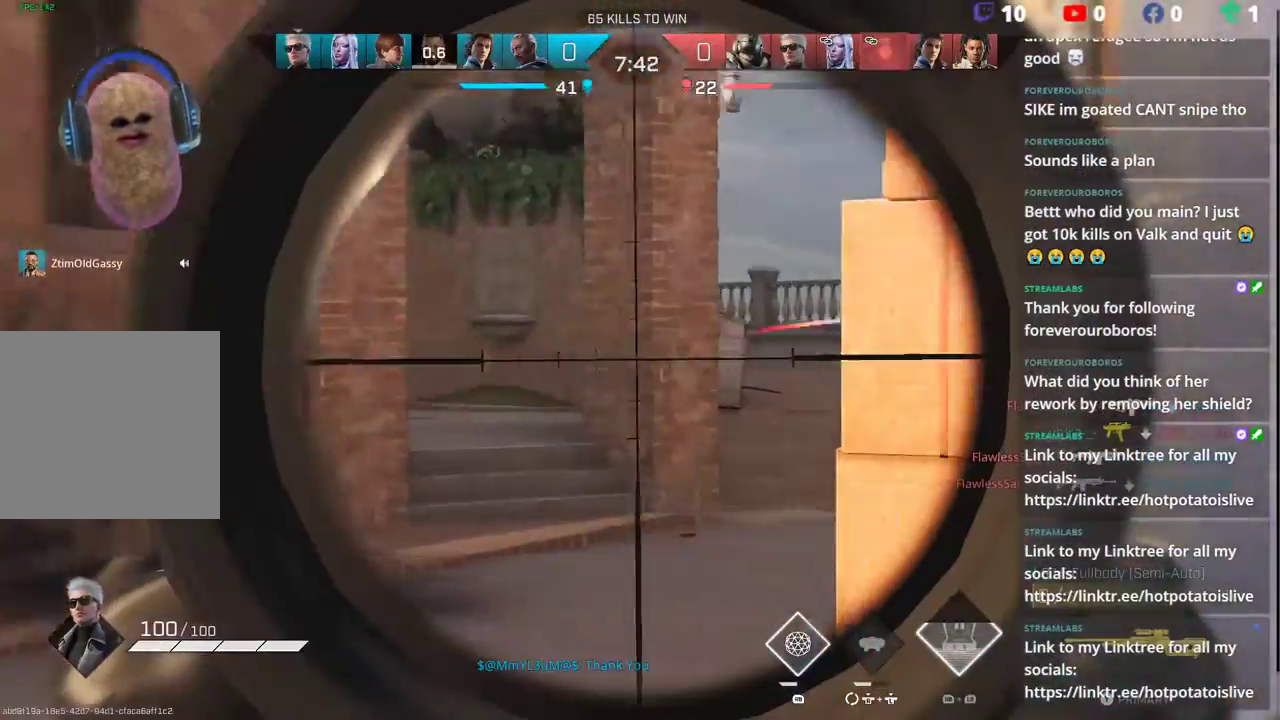
{"buttons": ["L2"], "left_stick": "left", "right_stick": "up-right", "events": [[167, "left_stick", "down-left"], [183, "right_stick", "up-right"], [350, "left_stick", "left"], [350, "right_stick", "center"], [450, "right_stick", "up-right"]]}
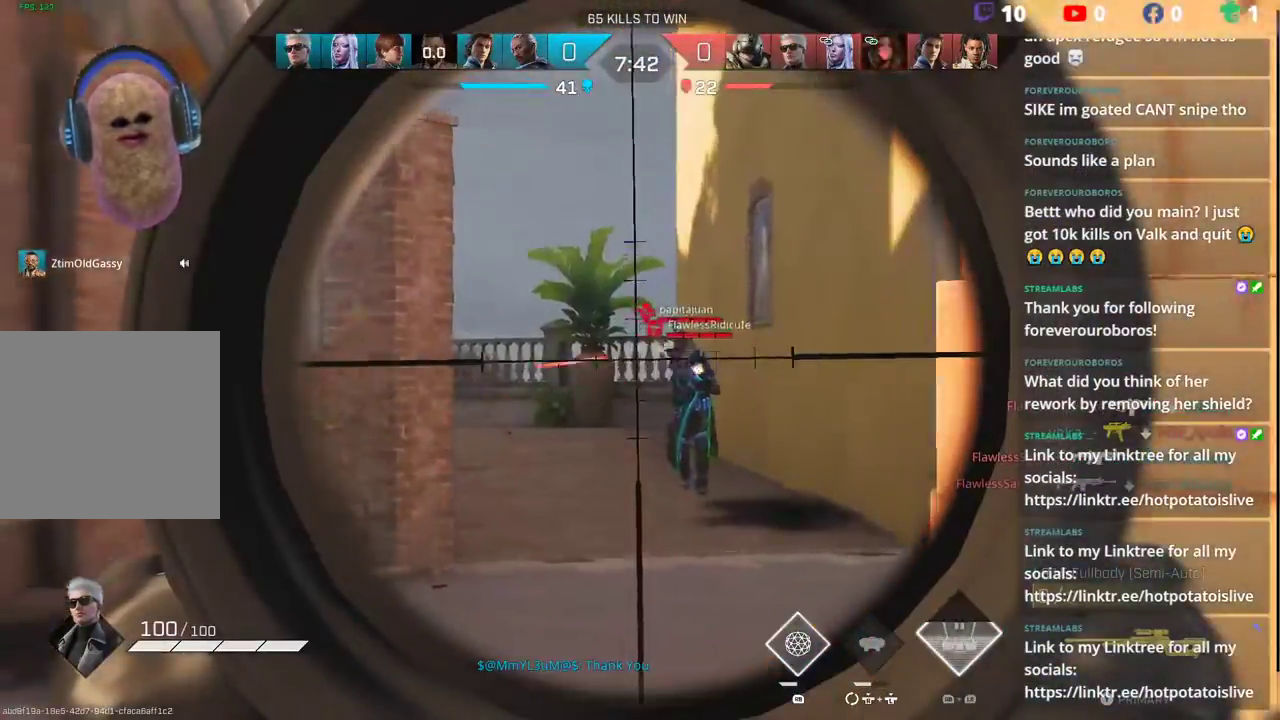
{"buttons": ["L2"], "left_stick": "right", "right_stick": "down-left", "events": [[33, "left_stick", "up-right"], [117, "R2", "down"], [117, "right_stick", "right"], [183, "L2", "up"], [217, "right_stick", "center"], [250, "R2", "up"], [333, "left_stick", "down-right"], [417, "right_stick", "down-left"], [433, "L2", "down"], [467, "left_stick", "right"]]}
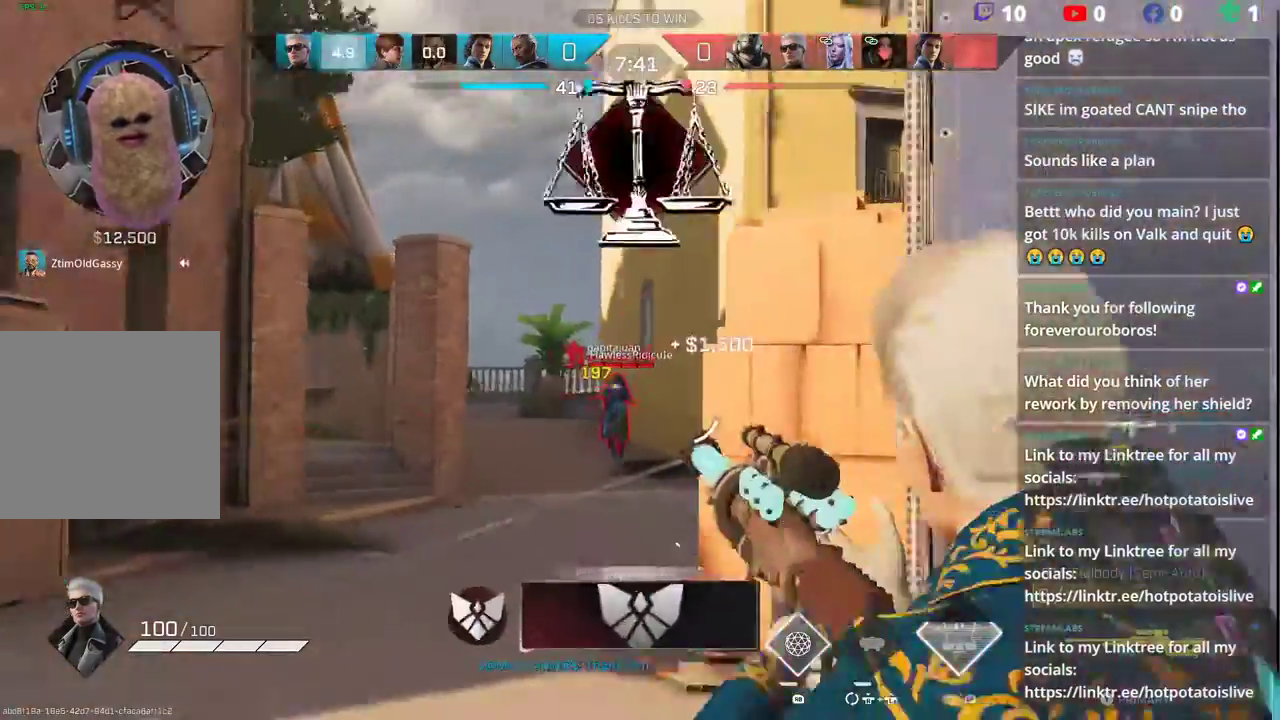
{"buttons": ["L2"], "left_stick": "left", "right_stick": "center", "events": [[17, "right_stick", "center"], [167, "left_stick", "center"], [217, "left_stick", "left"]]}
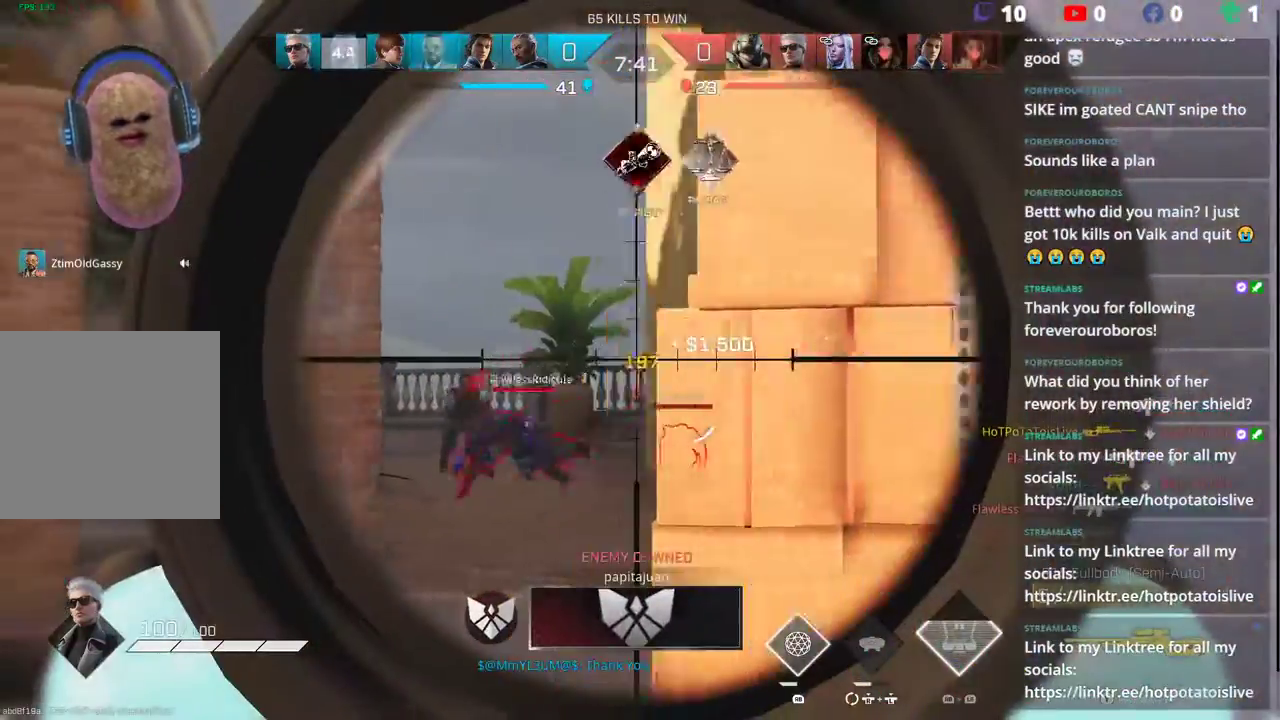
{"buttons": [], "left_stick": "right", "right_stick": "center", "events": [[183, "right_stick", "down-left"], [267, "left_stick", "right"], [300, "R2", "down"], [317, "right_stick", "center"], [367, "L2", "up"], [400, "R2", "up"]]}
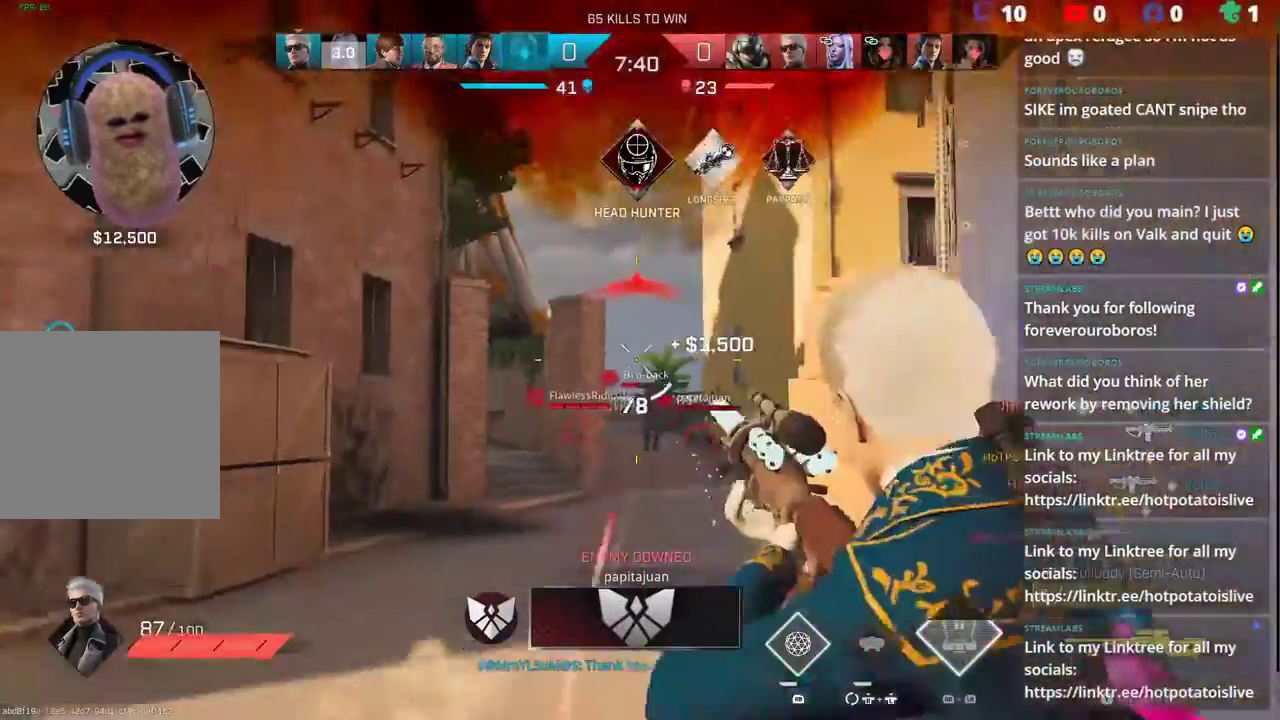
{"buttons": ["L2"], "left_stick": "left", "right_stick": "center", "events": [[117, "L2", "down"], [450, "left_stick", "left"]]}
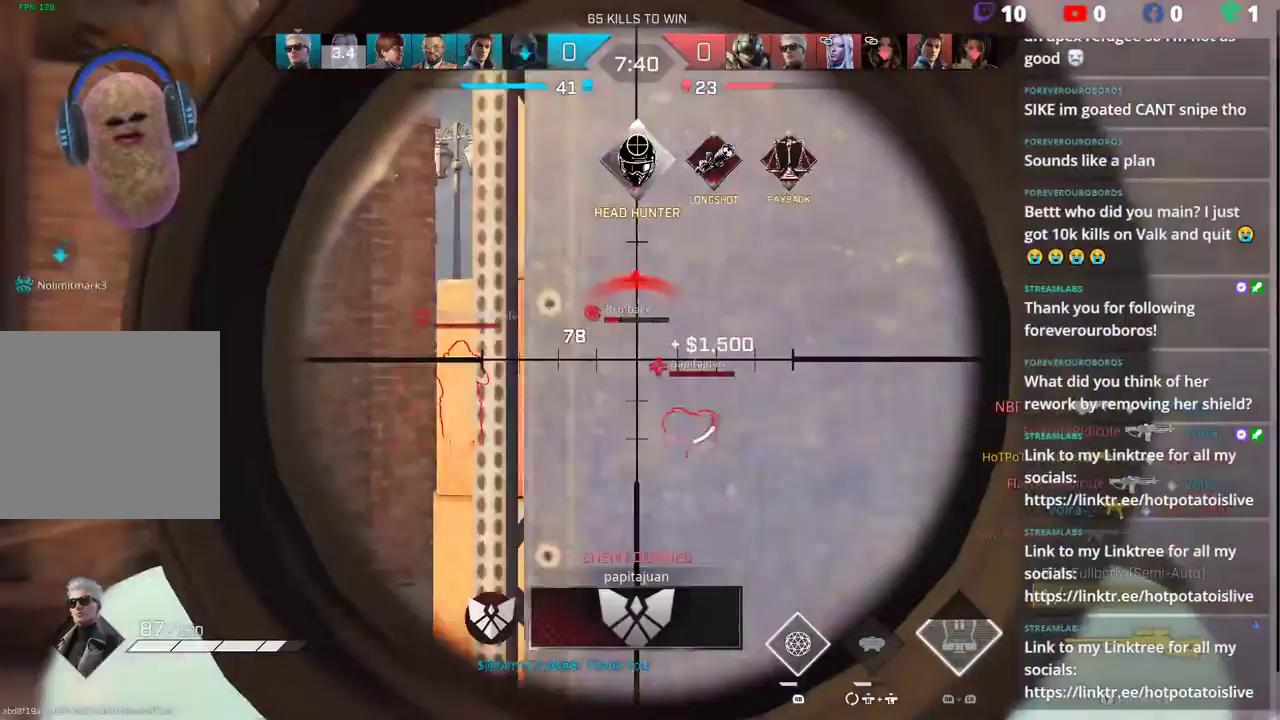
{"buttons": ["L2"], "left_stick": "left", "right_stick": "center", "events": [[167, "left_stick", "center"], [267, "left_stick", "left"]]}
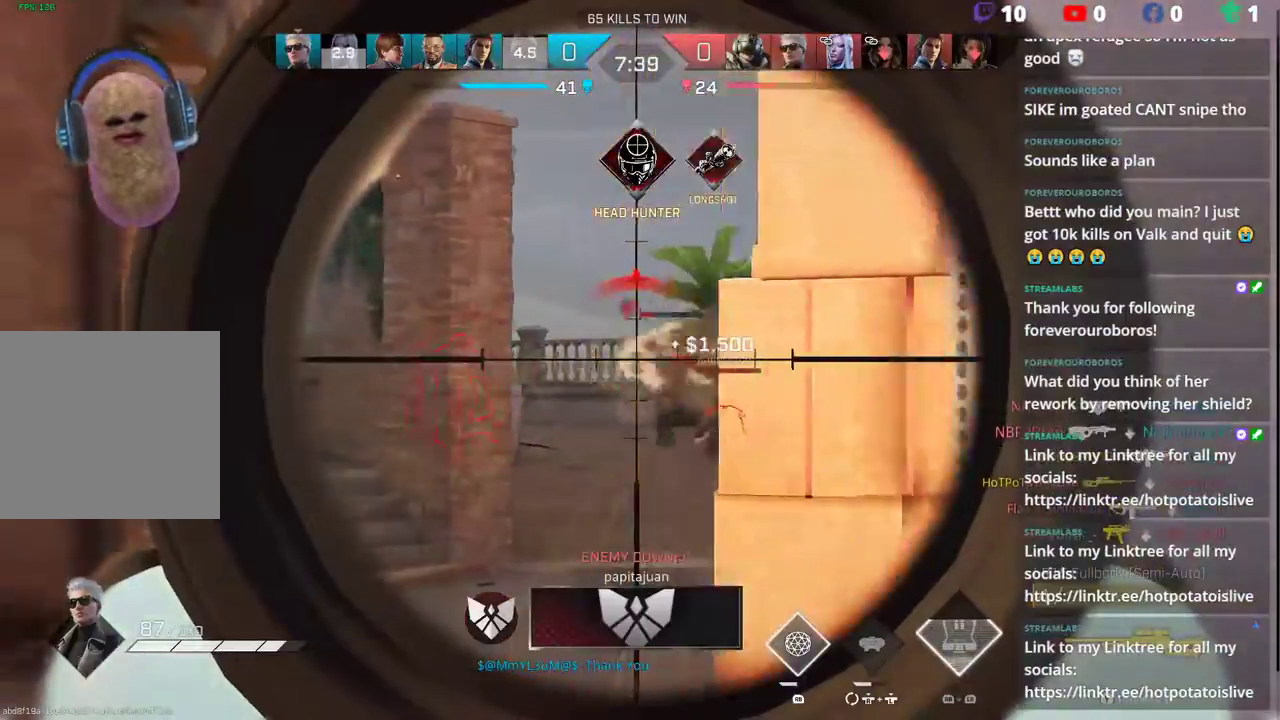
{"buttons": [], "left_stick": "left", "right_stick": "center", "events": [[100, "R2", "down"], [100, "left_stick", "right"], [167, "L2", "up"], [217, "R2", "up"], [333, "right_stick", "down-left"], [433, "left_stick", "center"], [467, "right_stick", "center"], [483, "left_stick", "left"]]}
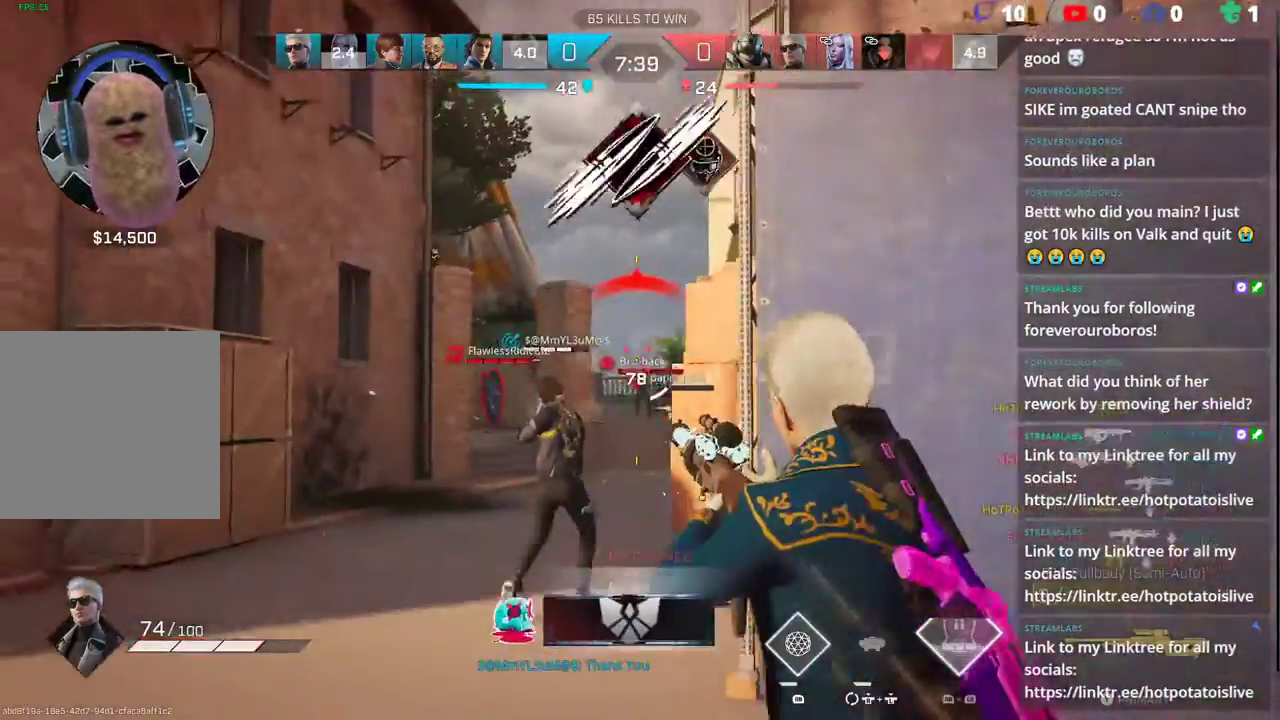
{"buttons": ["L2"], "left_stick": "right", "right_stick": "left", "events": [[100, "L2", "down"], [267, "right_stick", "left"], [317, "left_stick", "right"]]}
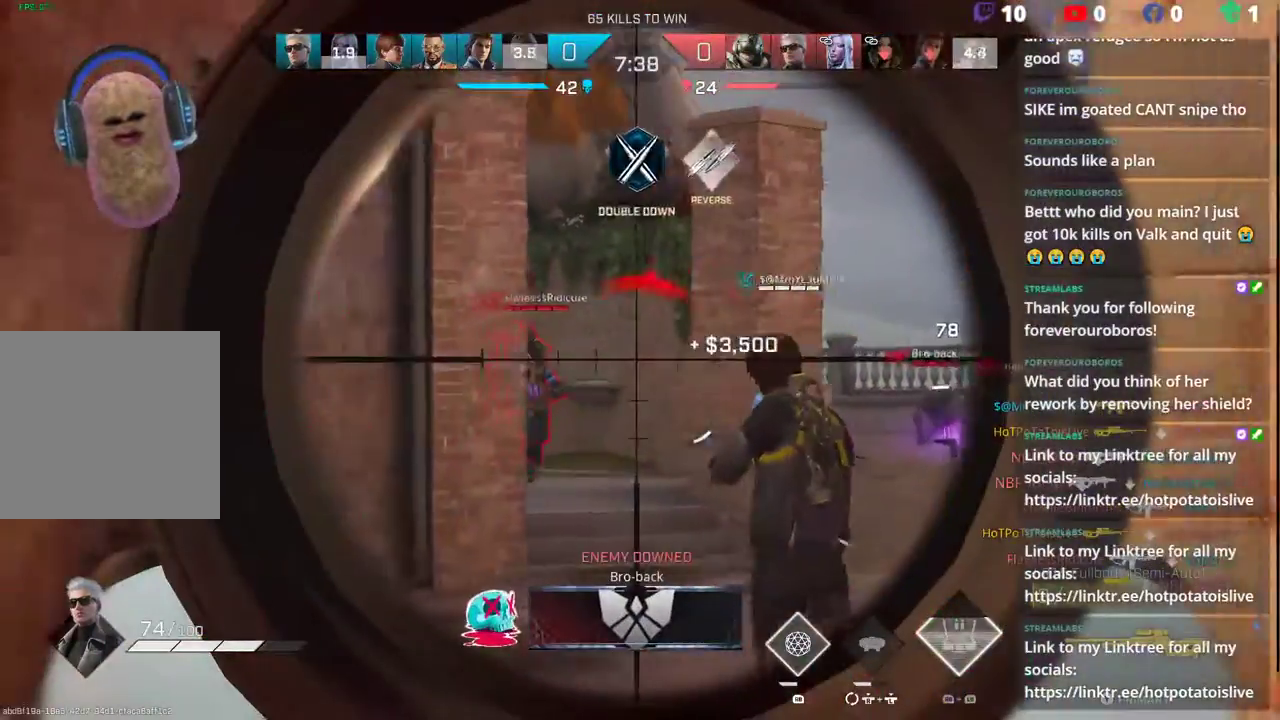
{"buttons": ["L1"], "left_stick": "up-right", "right_stick": "center", "events": [[17, "right_stick", "center"], [83, "left_stick", "center"], [133, "right_stick", "left"], [150, "left_stick", "up-left"], [300, "right_stick", "up-left"], [383, "R2", "down"], [433, "left_stick", "up-right"], [467, "L2", "up"], [467, "right_stick", "center"], [483, "R2", "up"], [500, "L1", "down"]]}